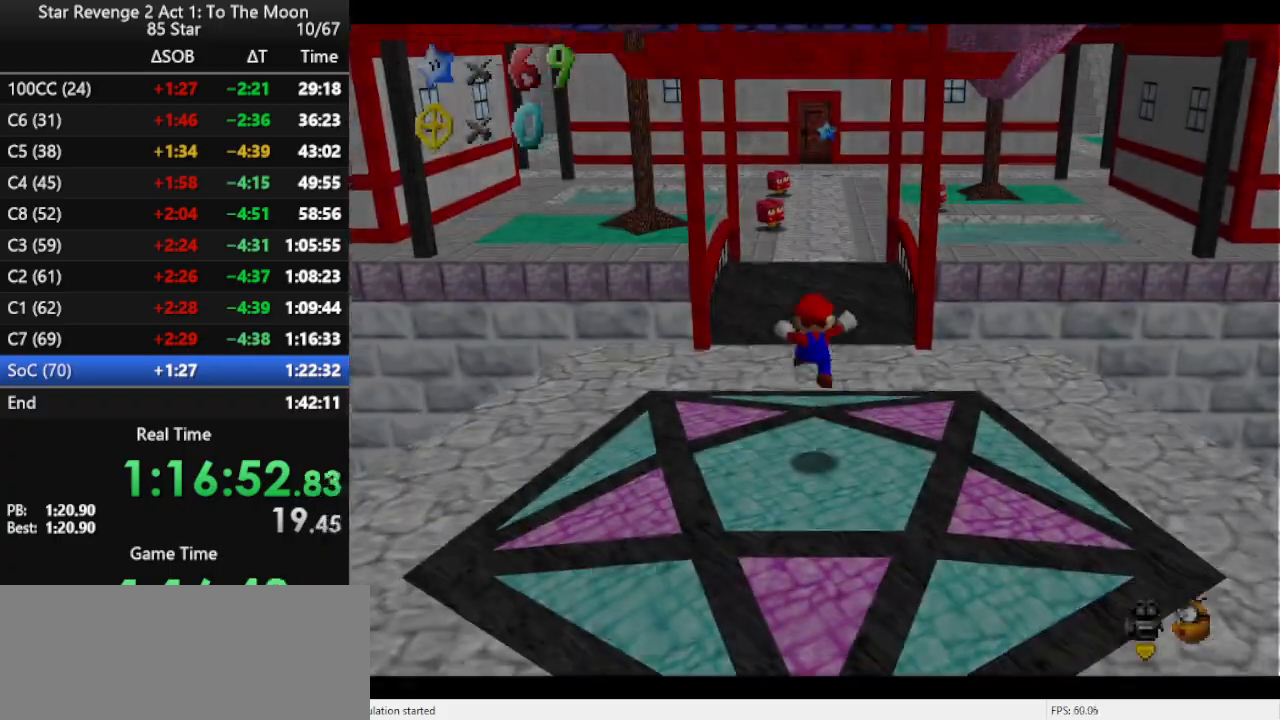
Gameplay with a controller (Nintendo layout); each line is a JSON object with the inputs held at the frame after it. "events" lists button and stick changes between this image and that frame as [ms after this image, input, new state], when the widget could be followed in between. Not read: L3 R3.
{"buttons": [], "left_stick": "up", "events": [[100, "left_stick", "up"], [333, "C_LEFT", "down"], [433, "C_LEFT", "up"]]}
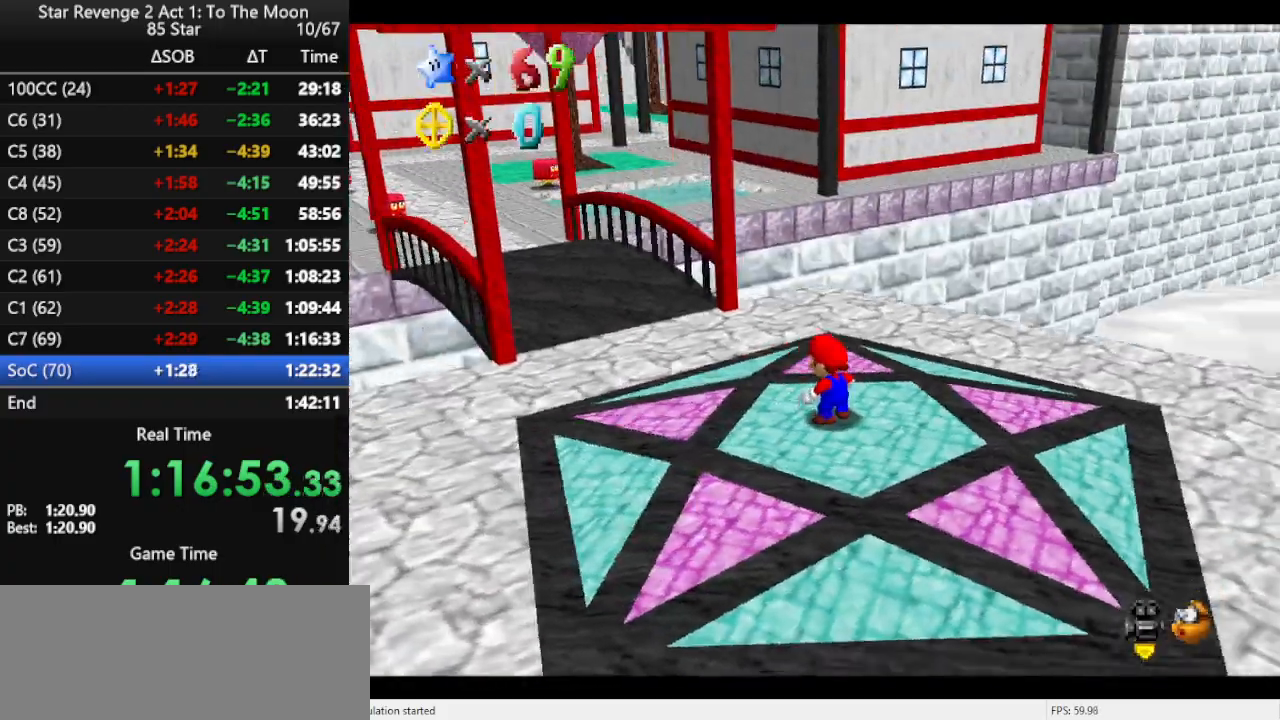
{"buttons": [], "left_stick": "up", "events": [[233, "A", "down"], [267, "B", "down"], [333, "A", "up"], [400, "B", "up"]]}
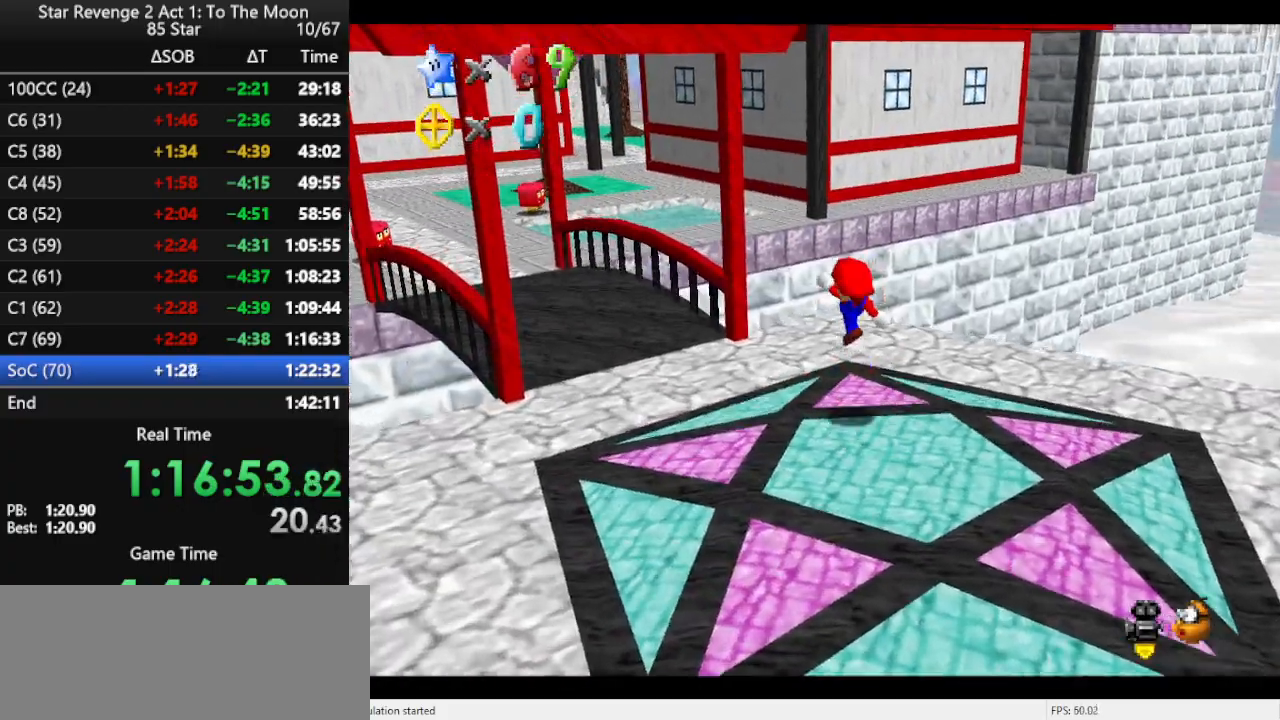
{"buttons": [], "left_stick": "up", "events": []}
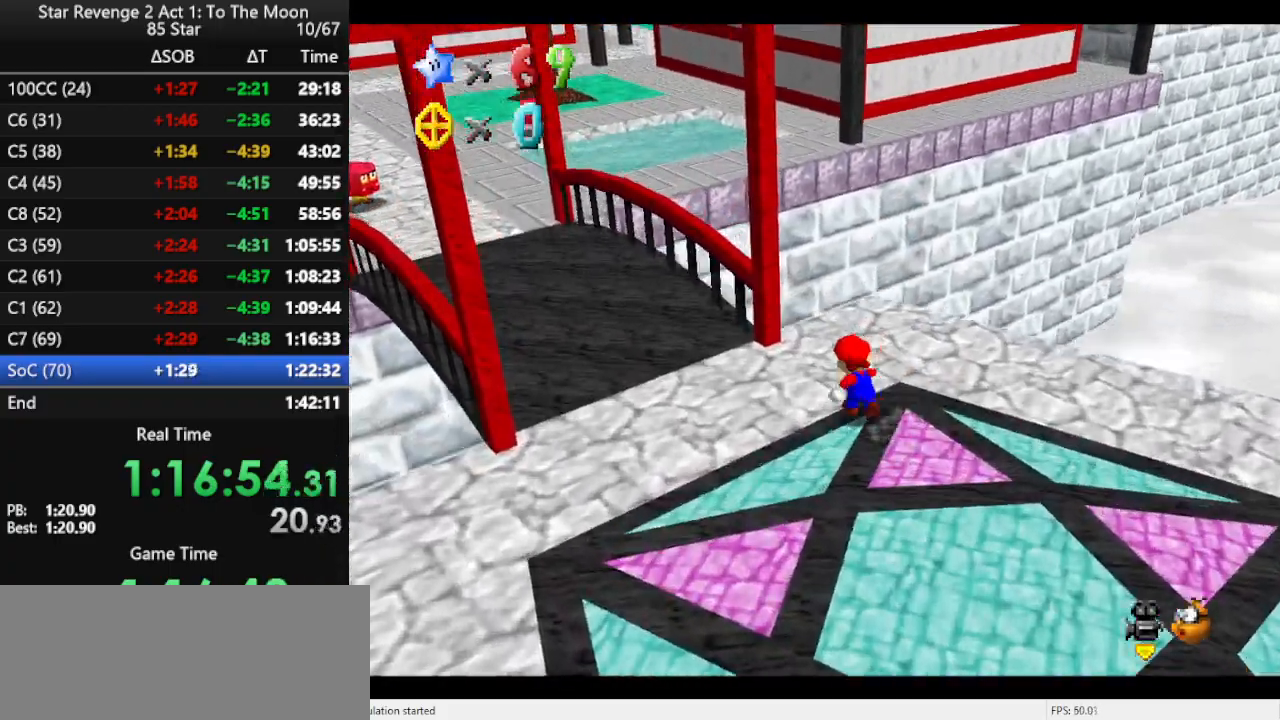
{"buttons": ["A", "Z"], "left_stick": "up", "events": [[100, "Z", "down"], [167, "A", "down"]]}
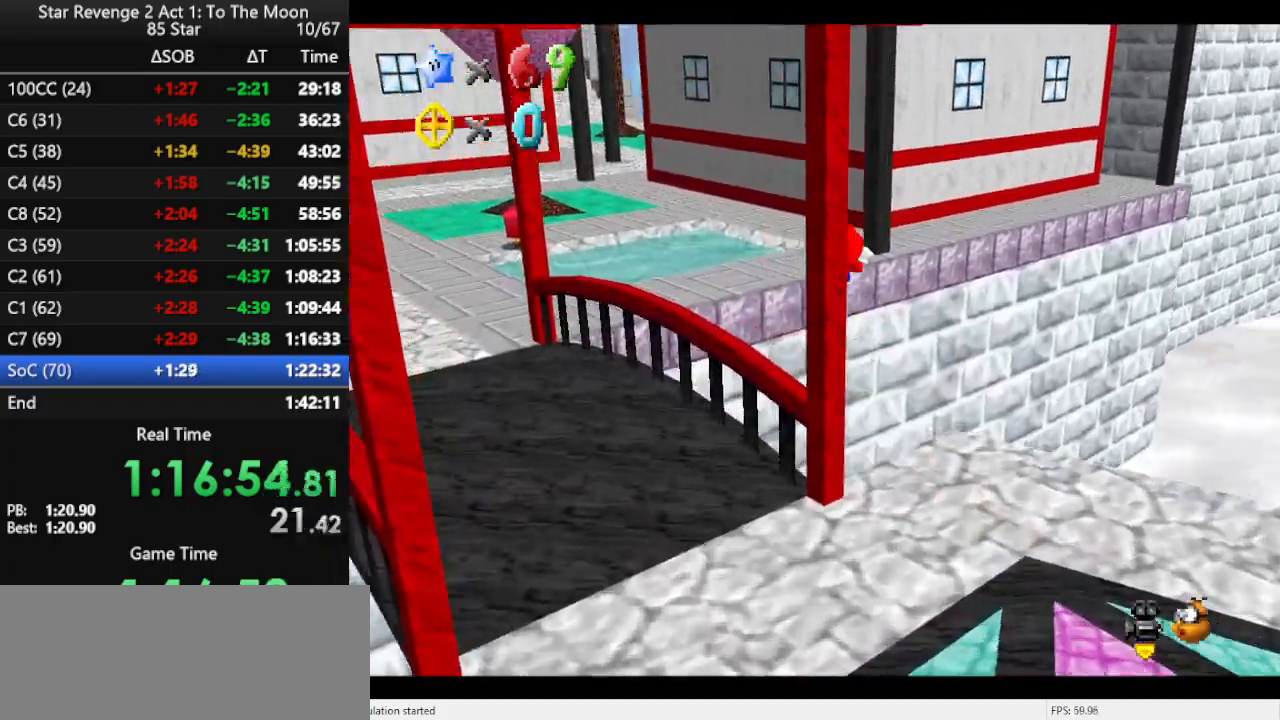
{"buttons": [], "left_stick": "up-left", "events": [[167, "A", "up"], [167, "Z", "up"], [167, "left_stick", "up-left"]]}
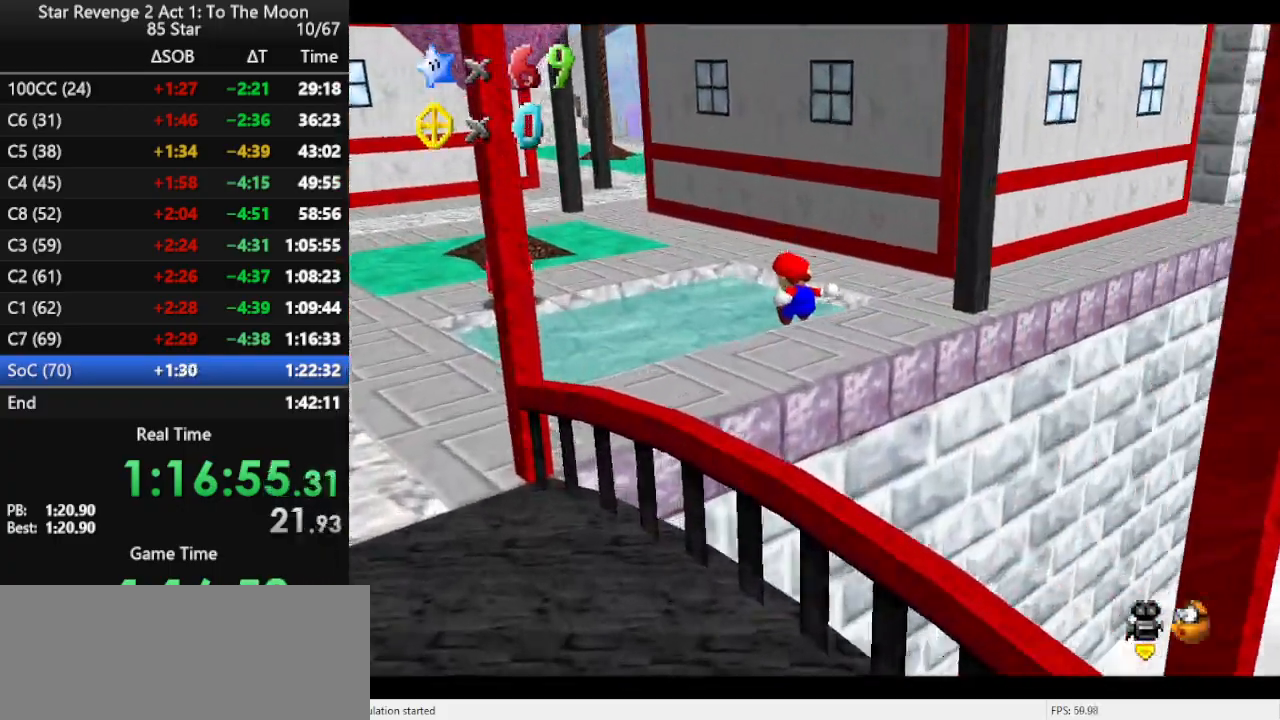
{"buttons": ["A"], "left_stick": "up", "events": [[400, "left_stick", "up"], [467, "A", "down"]]}
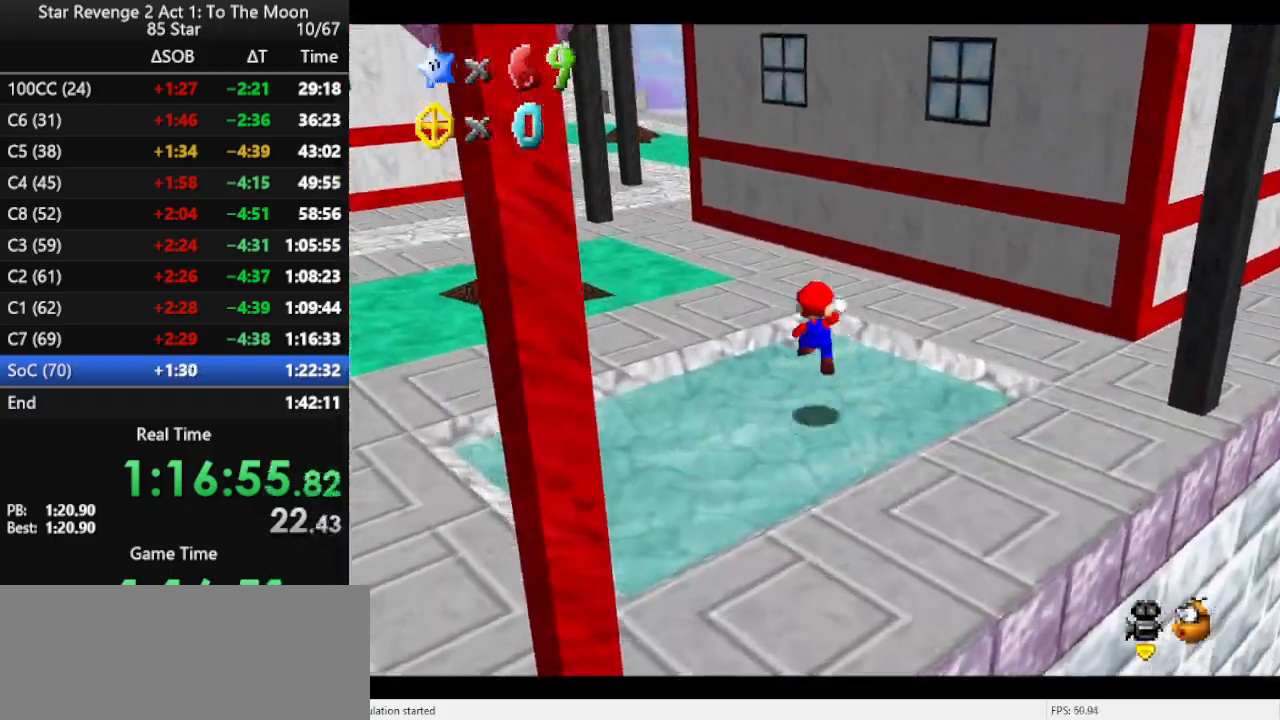
{"buttons": [], "left_stick": "up-left", "events": [[133, "A", "up"], [167, "B", "down"], [267, "B", "up"], [267, "left_stick", "up-left"], [367, "C_LEFT", "down"], [467, "C_LEFT", "up"]]}
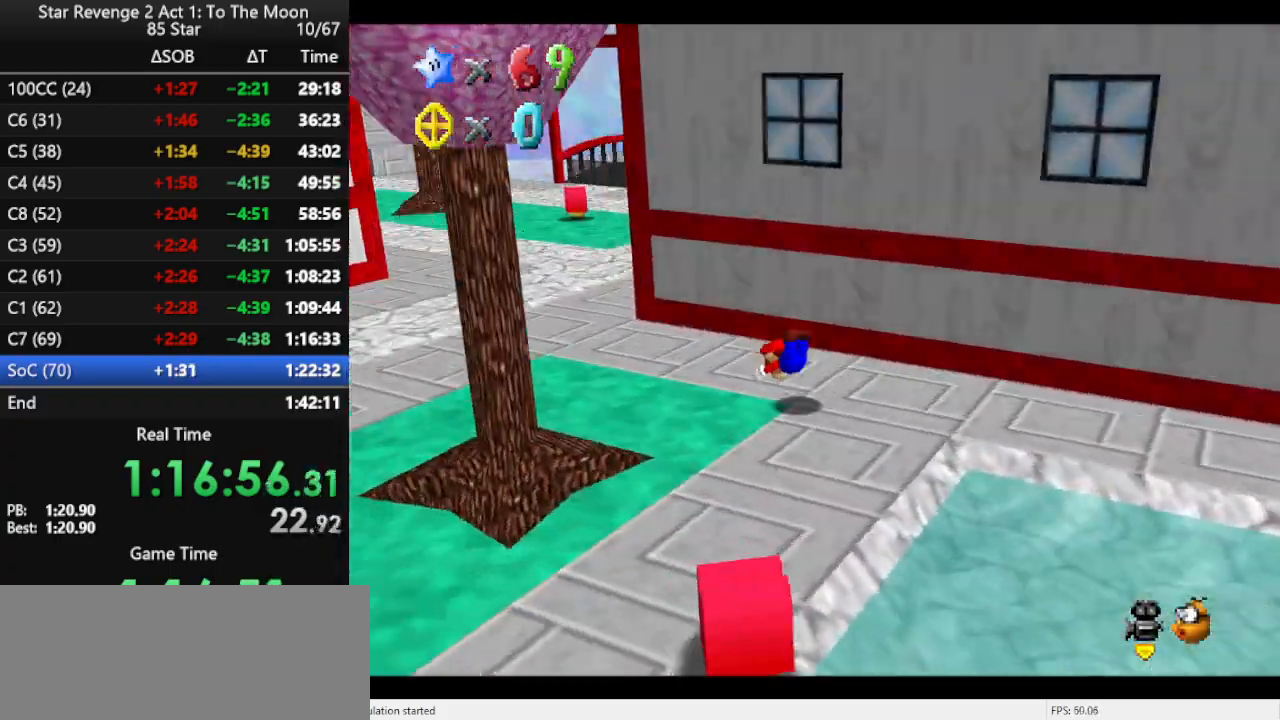
{"buttons": [], "left_stick": "up-left", "events": [[33, "left_stick", "left"], [67, "A", "down"], [167, "A", "up"], [233, "A", "down"], [367, "A", "up"], [500, "left_stick", "up-left"]]}
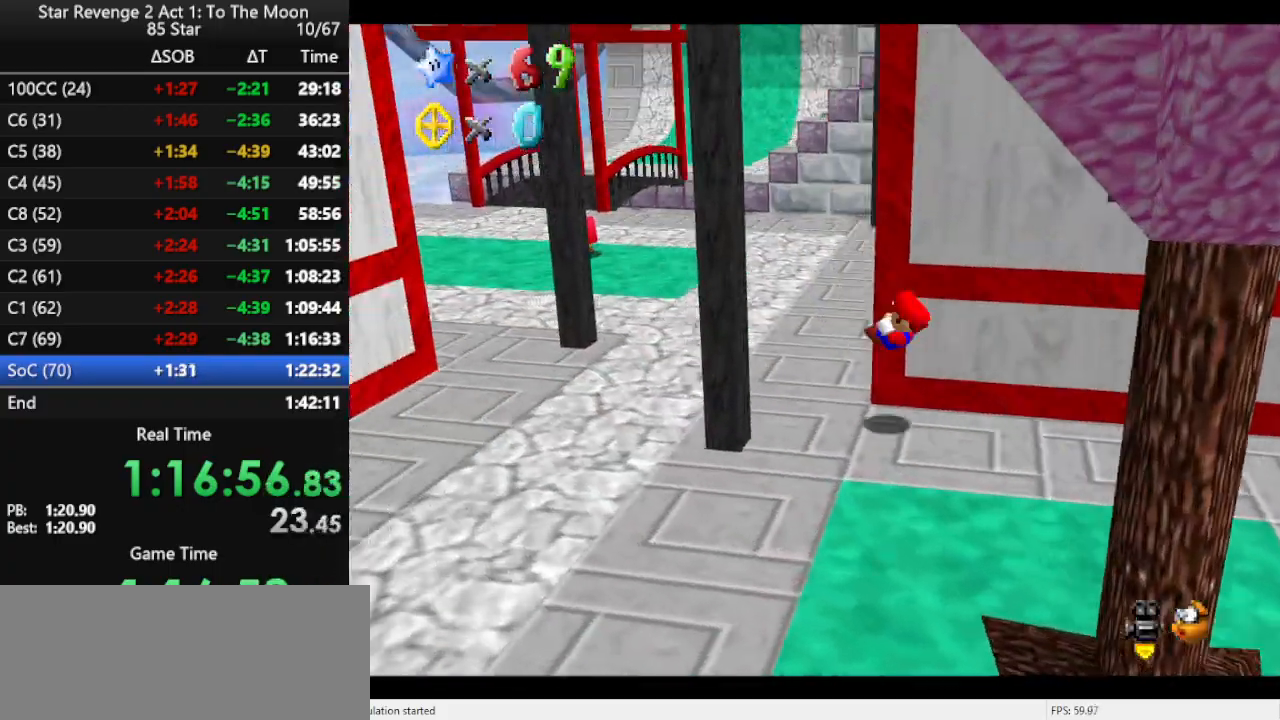
{"buttons": ["B"], "left_stick": "up", "events": [[267, "left_stick", "up"], [433, "B", "down"]]}
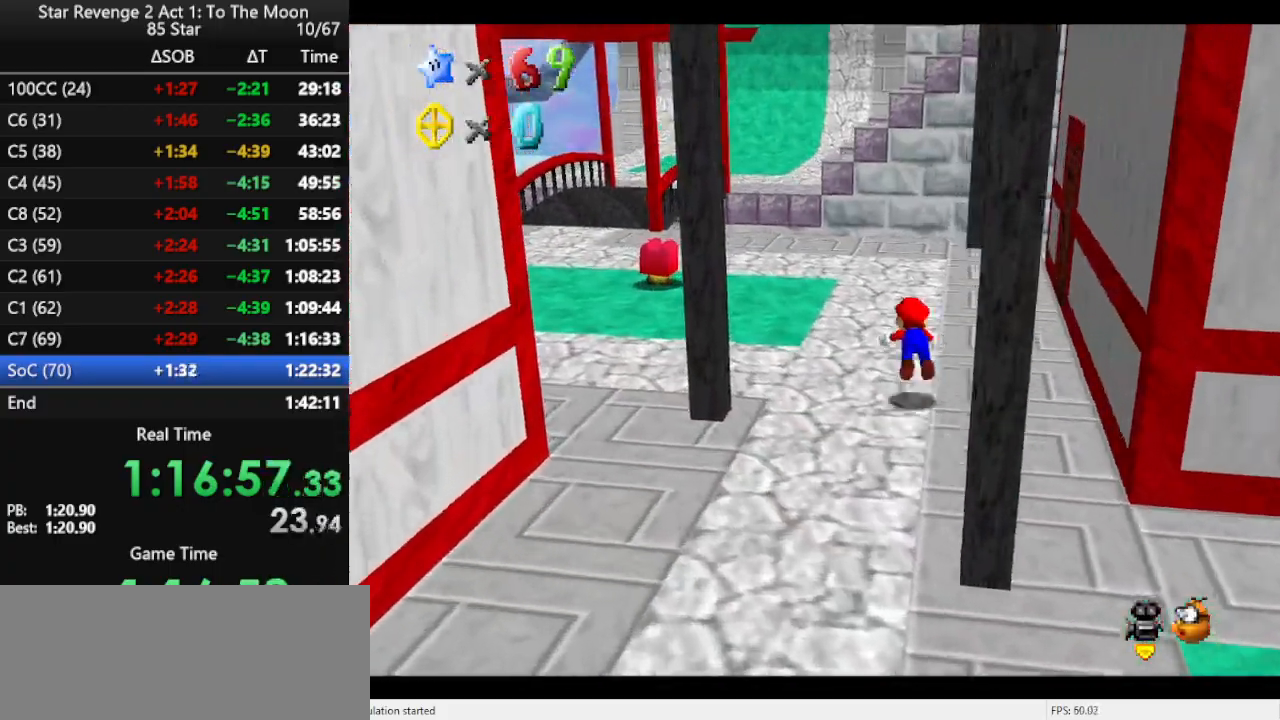
{"buttons": ["B"], "left_stick": "up-left", "events": [[33, "B", "up"], [67, "left_stick", "up-left"], [300, "B", "down"], [367, "B", "up"], [433, "B", "down"]]}
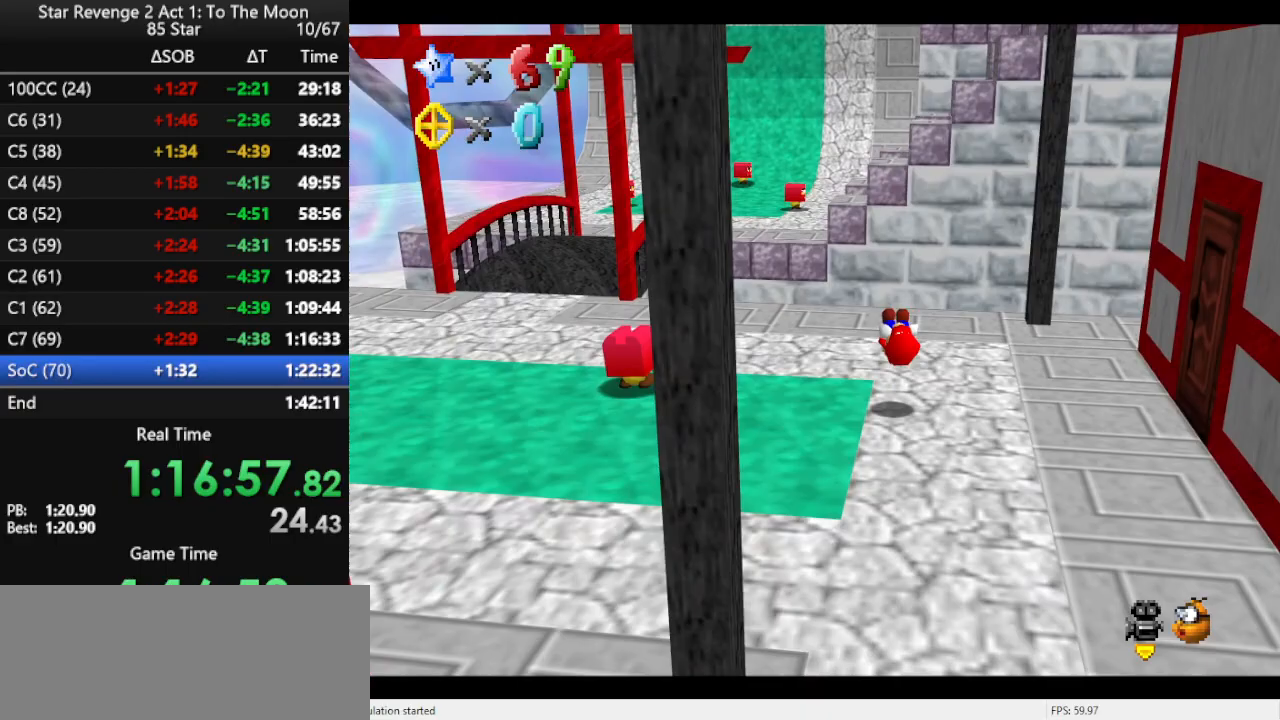
{"buttons": ["A", "Z"], "left_stick": "up", "events": [[33, "B", "up"], [267, "left_stick", "up"], [367, "Z", "down"], [400, "A", "down"]]}
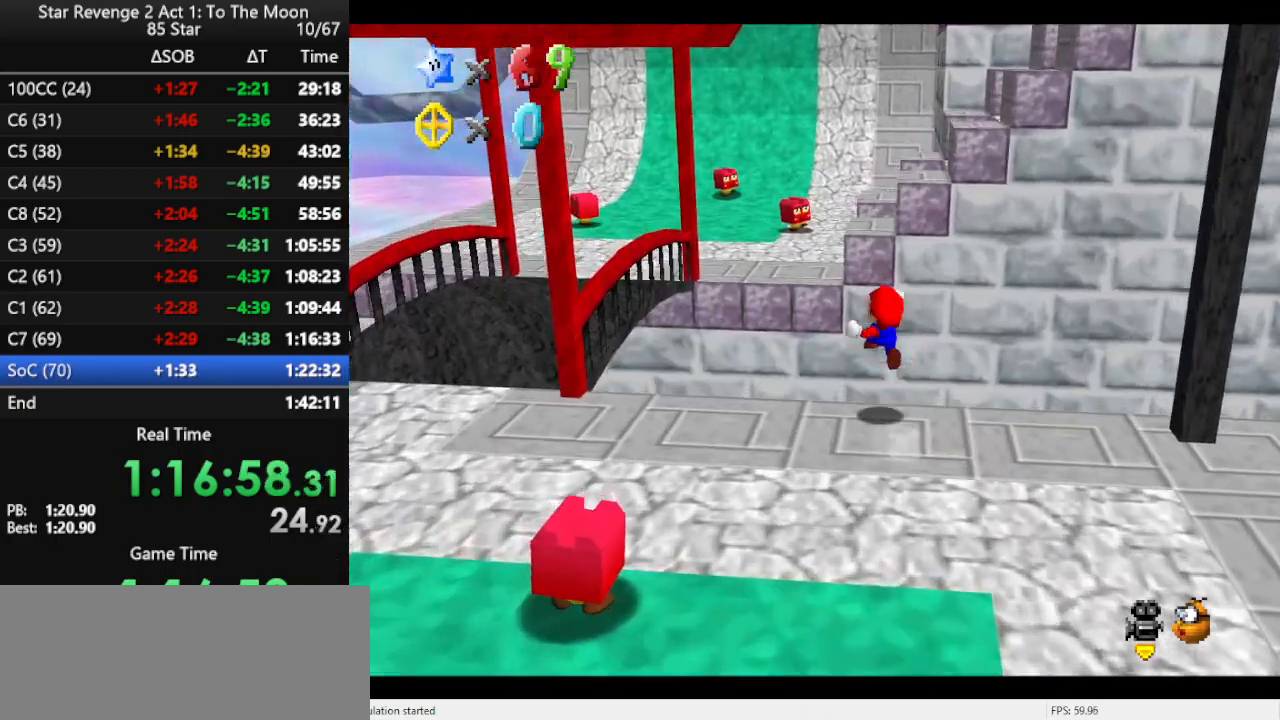
{"buttons": ["C_LEFT"], "left_stick": "up", "events": [[167, "Z", "up"], [267, "A", "up"], [500, "C_LEFT", "down"]]}
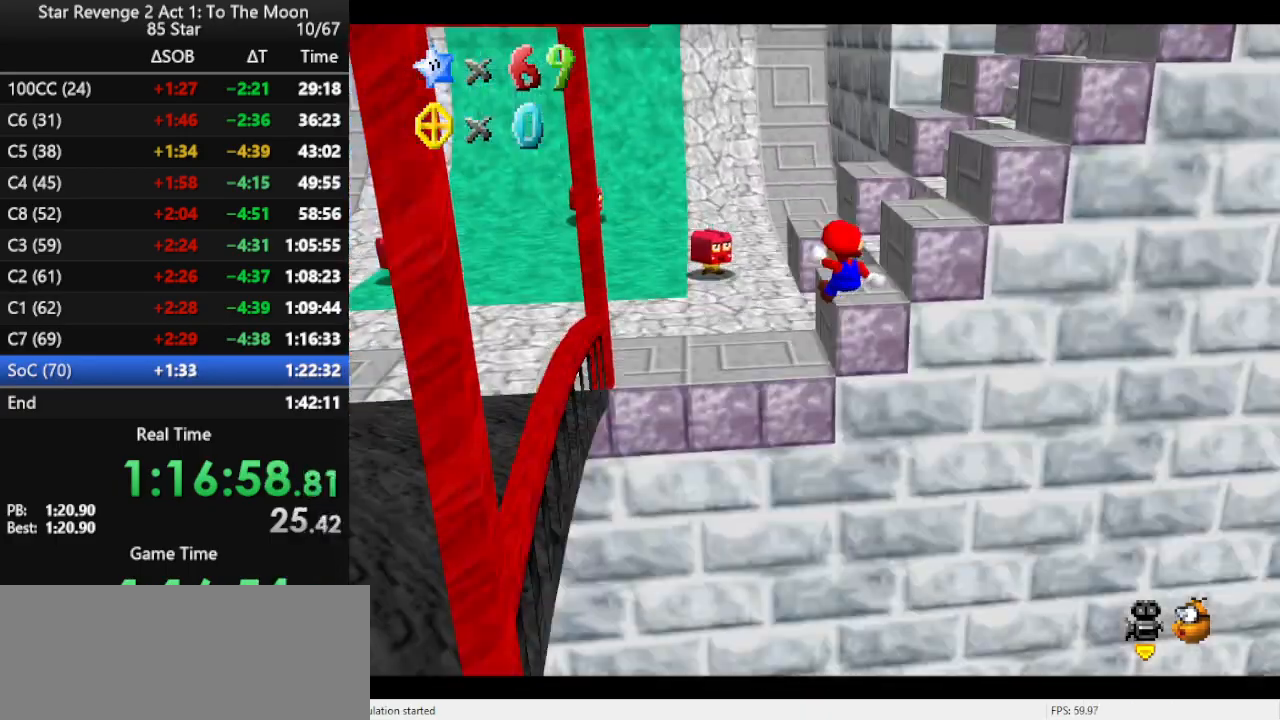
{"buttons": [], "left_stick": "up", "events": [[100, "C_LEFT", "up"], [100, "left_stick", "up-right"], [367, "left_stick", "center"], [500, "left_stick", "up"]]}
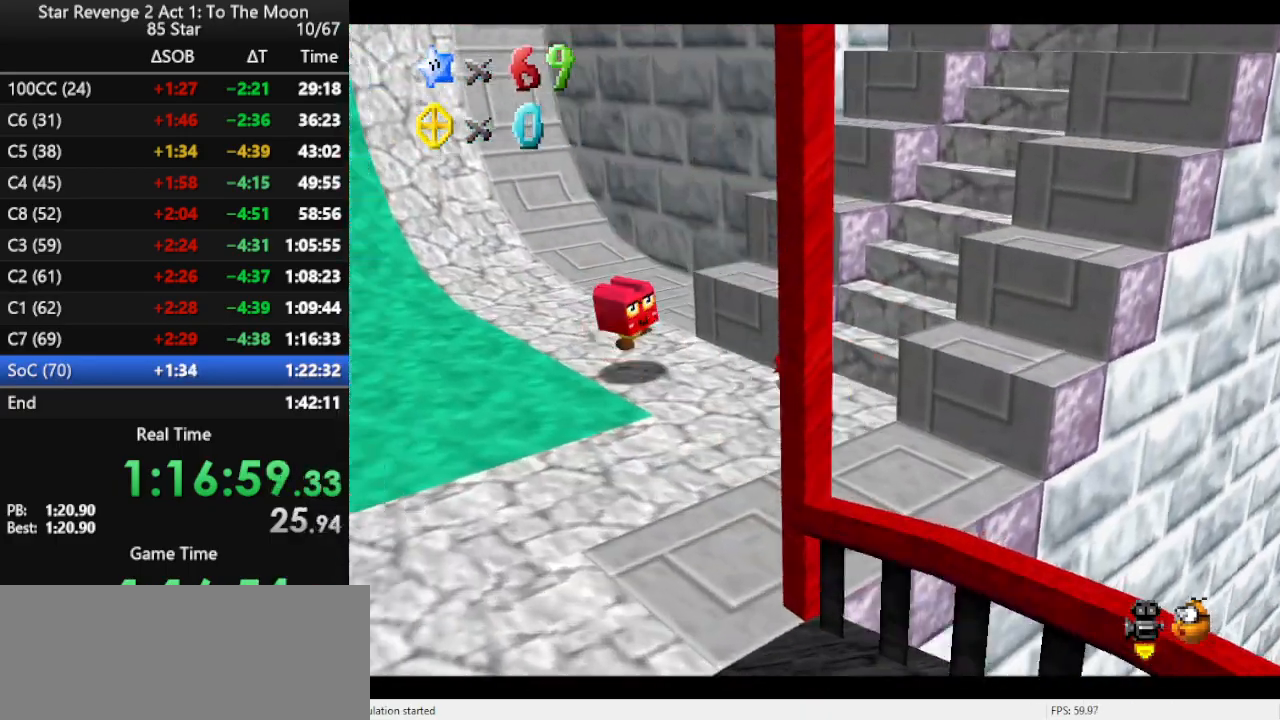
{"buttons": ["C_LEFT"], "left_stick": "up-left", "events": [[167, "left_stick", "up-left"], [233, "A", "down"], [333, "A", "up"], [500, "C_LEFT", "down"]]}
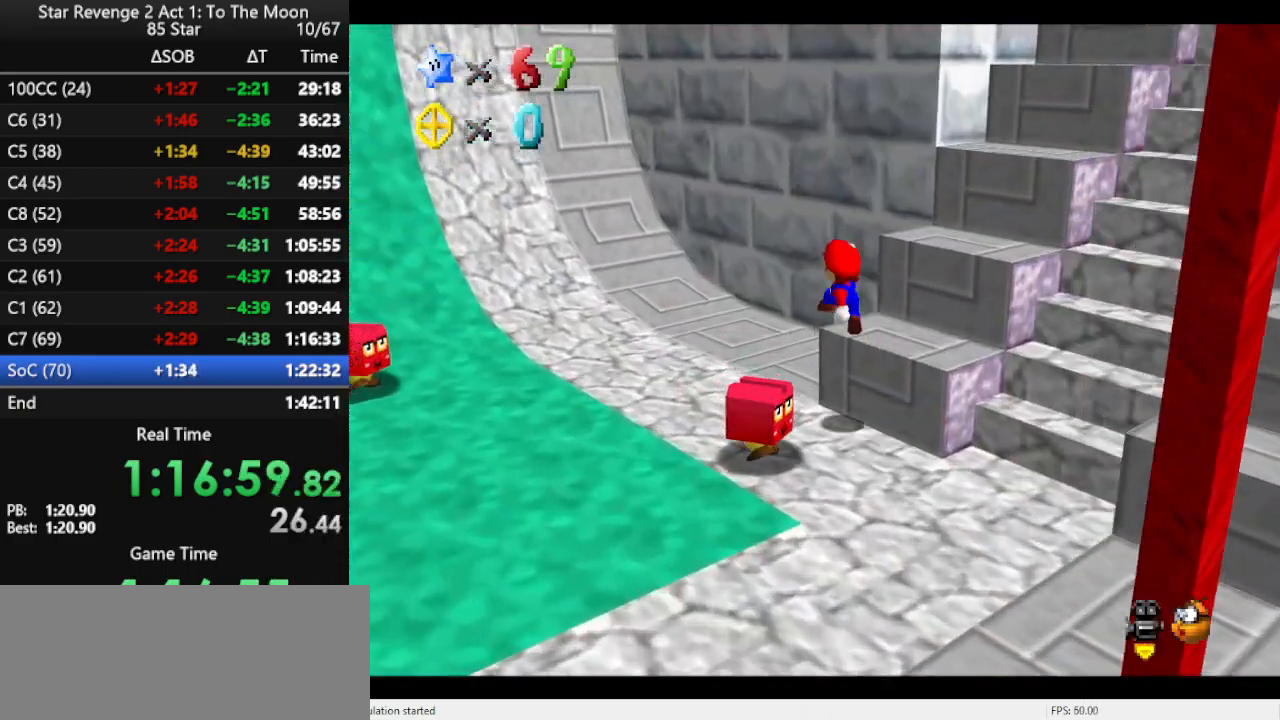
{"buttons": [], "left_stick": "left", "events": [[33, "left_stick", "left"], [100, "C_LEFT", "up"], [367, "A", "down"], [433, "A", "up"]]}
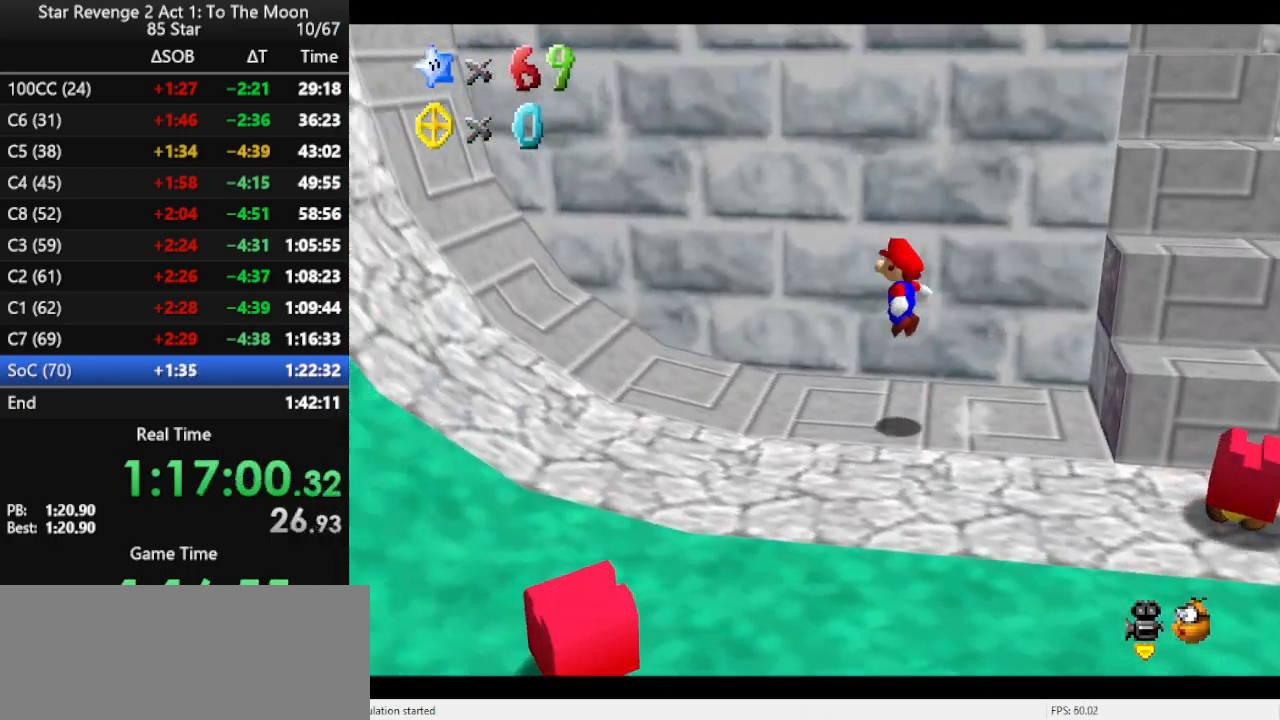
{"buttons": ["A"], "left_stick": "down-left", "events": [[433, "A", "down"], [467, "left_stick", "down-left"]]}
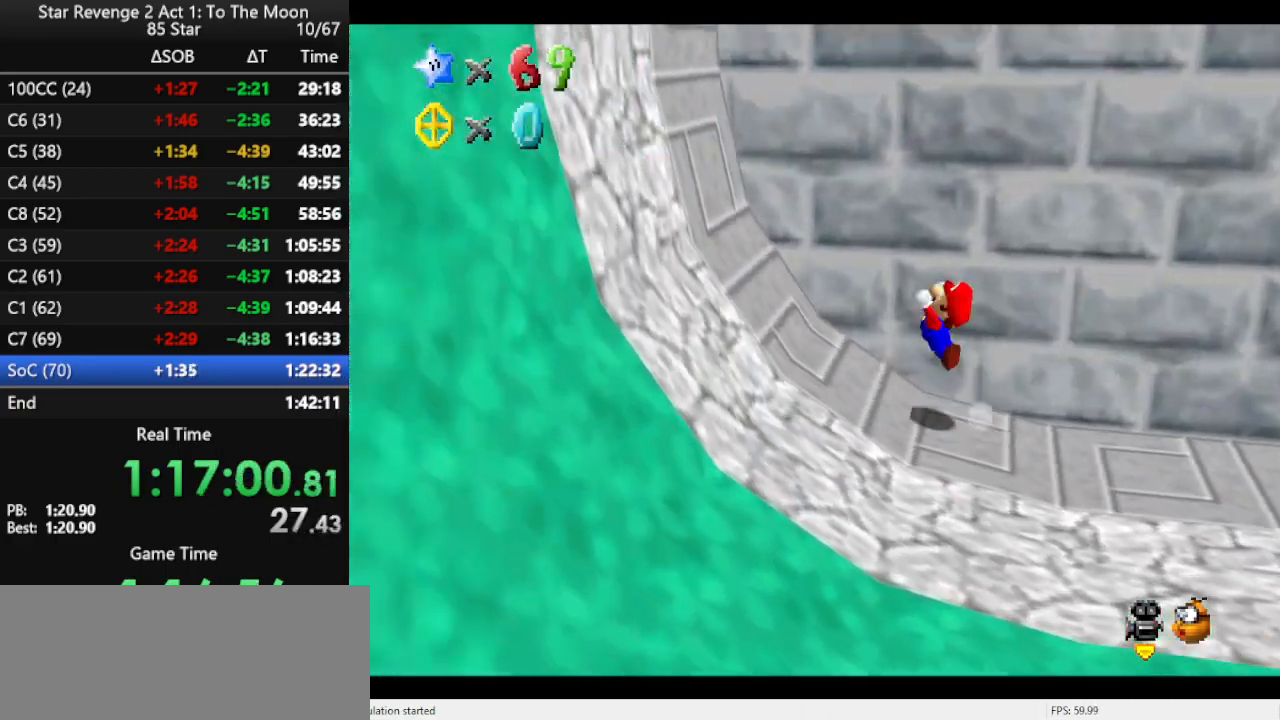
{"buttons": ["A"], "left_stick": "left", "events": [[333, "A", "up"], [467, "A", "down"], [467, "left_stick", "left"]]}
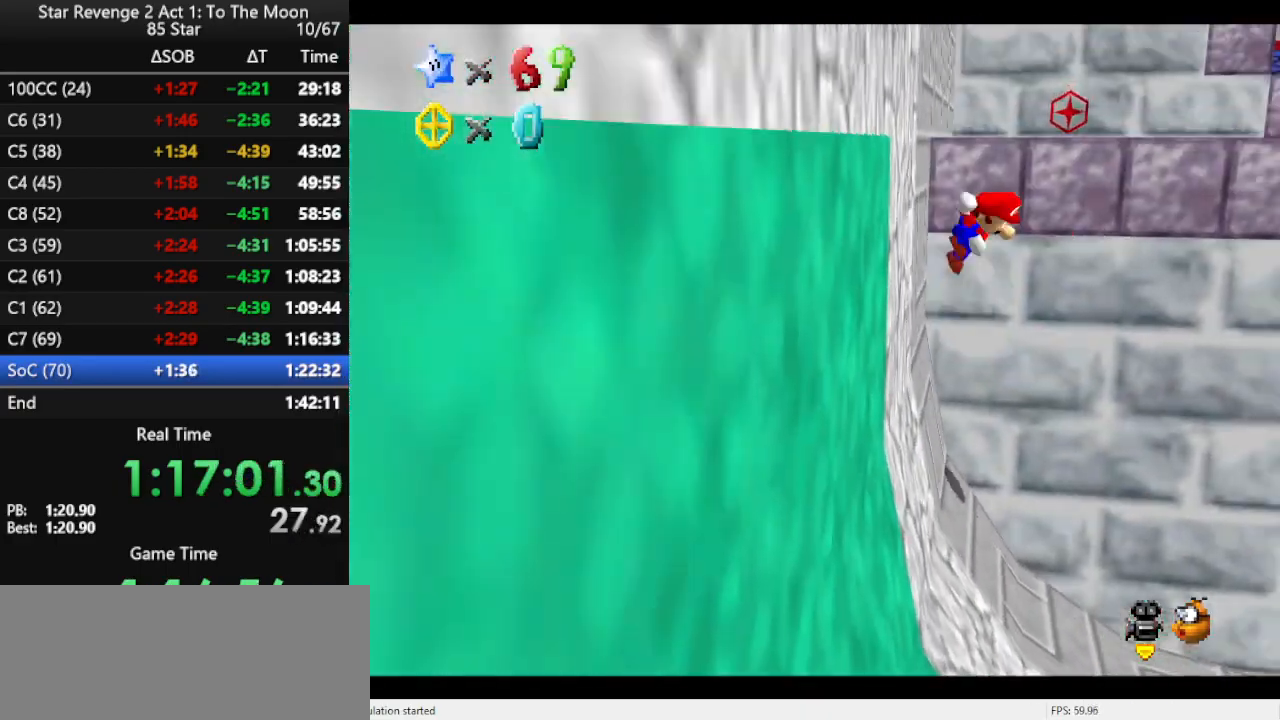
{"buttons": [], "left_stick": "up-right", "events": [[33, "left_stick", "up-left"], [200, "A", "up"], [200, "left_stick", "up"], [367, "C_RIGHT", "down"], [467, "C_RIGHT", "up"], [467, "left_stick", "up-right"]]}
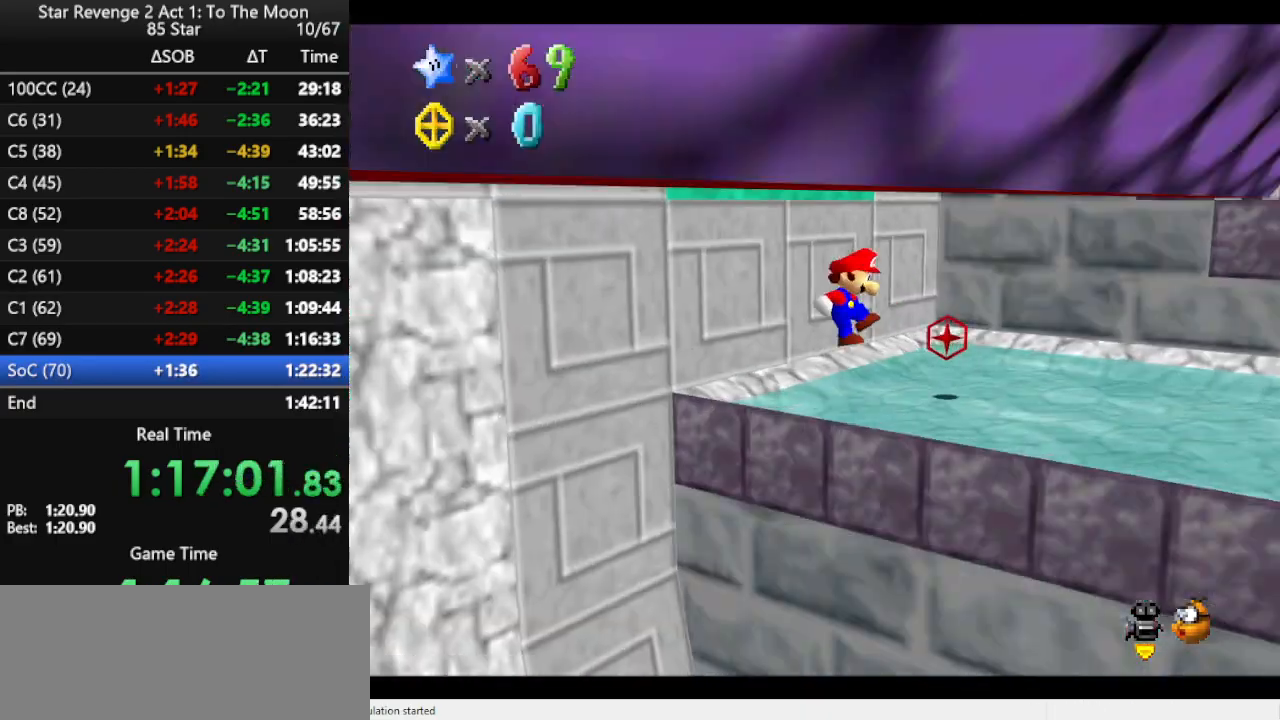
{"buttons": [], "left_stick": "up", "events": [[167, "C_UP", "down"], [267, "C_UP", "up"], [333, "left_stick", "up"]]}
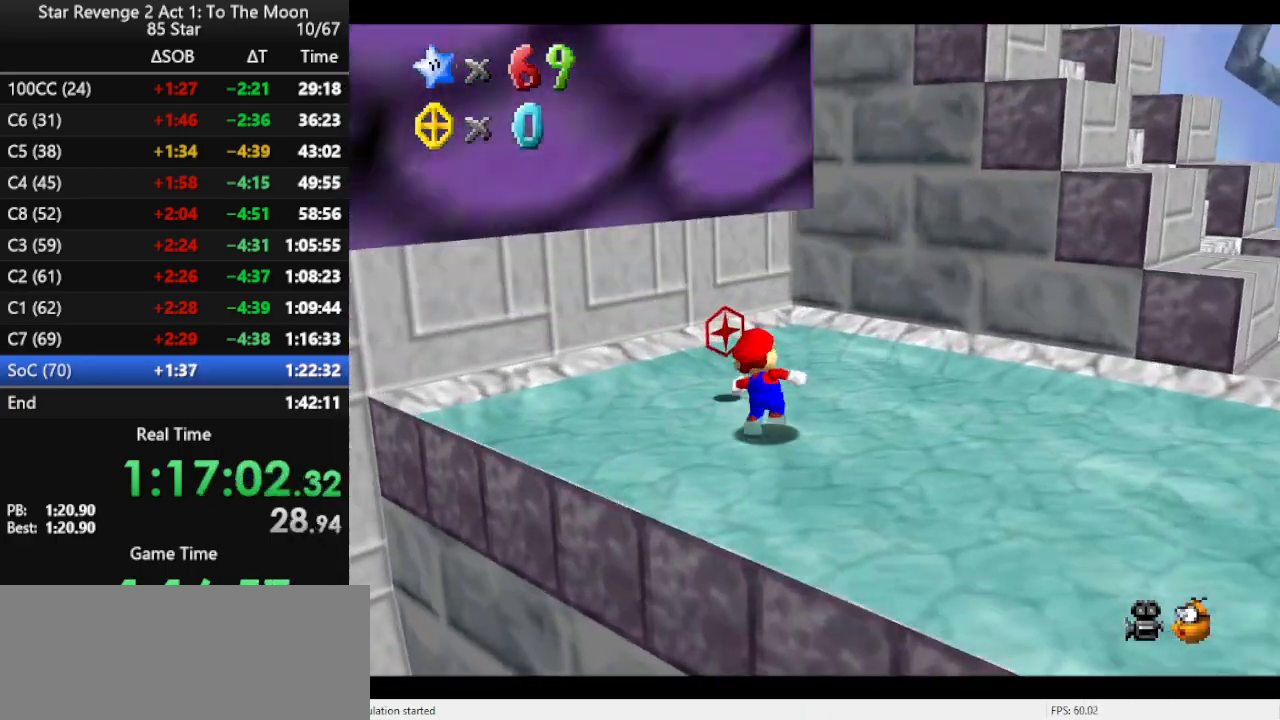
{"buttons": [], "left_stick": "left", "events": [[300, "left_stick", "right"], [367, "left_stick", "down"], [433, "left_stick", "left"]]}
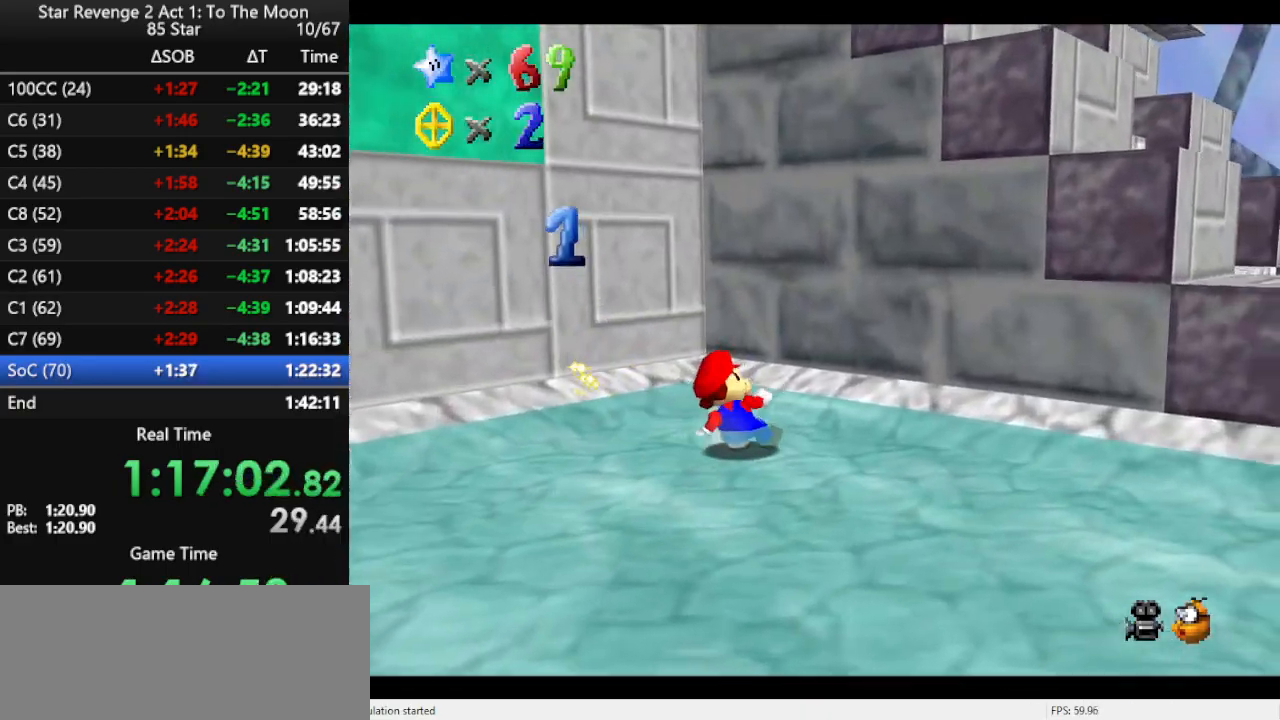
{"buttons": [], "left_stick": "up", "events": [[33, "left_stick", "up-left"], [167, "left_stick", "up"], [200, "A", "down"], [500, "A", "up"]]}
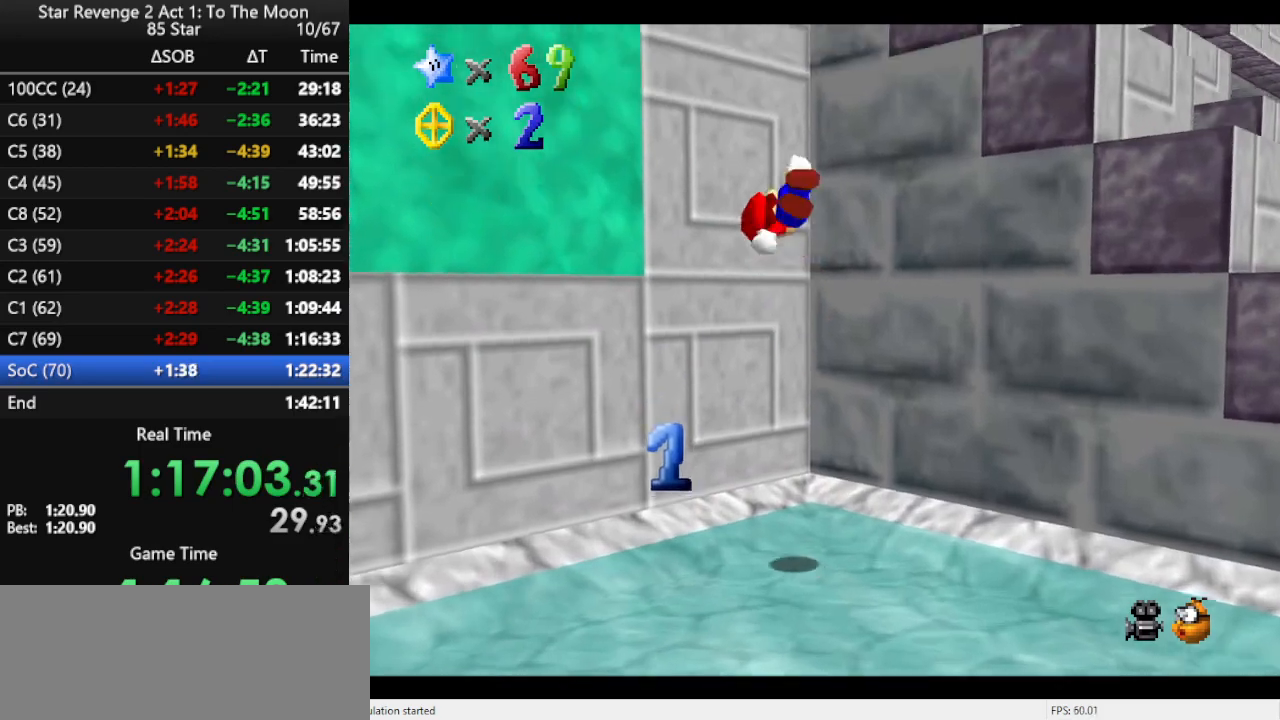
{"buttons": ["A"], "left_stick": "up", "events": [[100, "C_RIGHT", "down"], [200, "C_RIGHT", "up"], [333, "A", "down"]]}
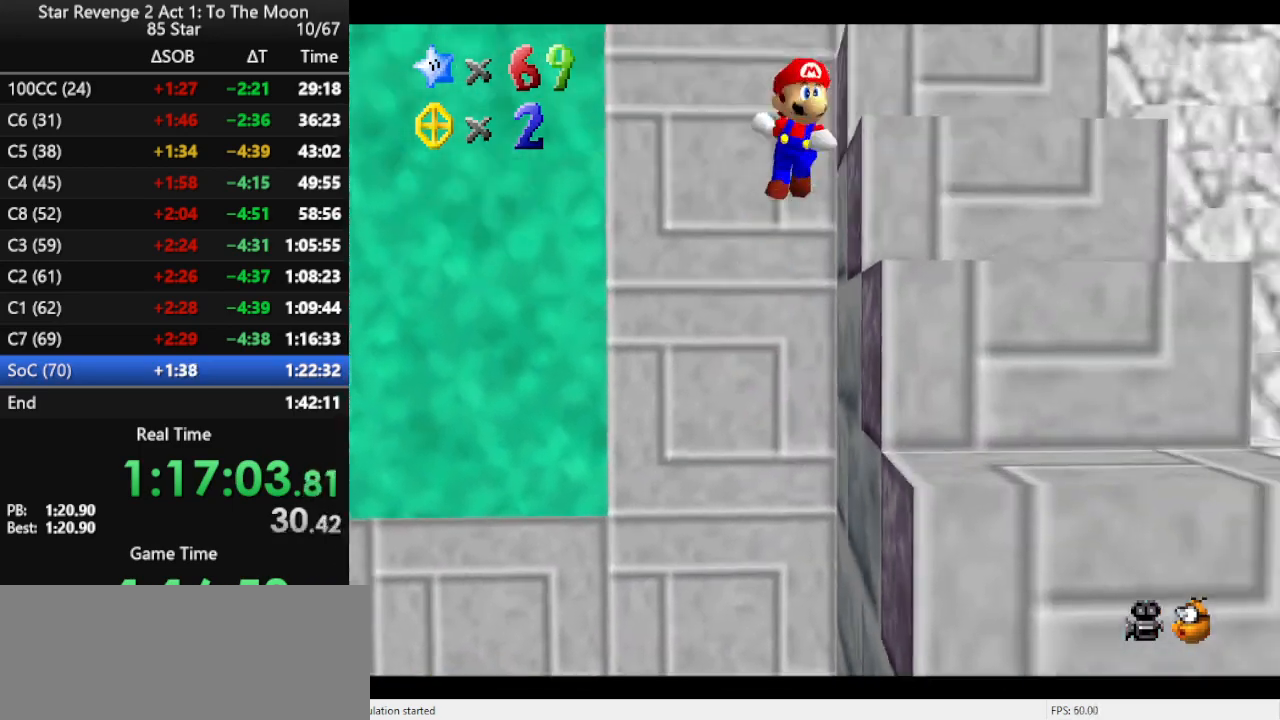
{"buttons": ["A"], "left_stick": "center", "events": [[33, "A", "up"], [167, "left_stick", "up-right"], [200, "A", "down"], [267, "A", "up"], [333, "A", "down"], [433, "A", "up"], [467, "A", "down"], [500, "left_stick", "center"]]}
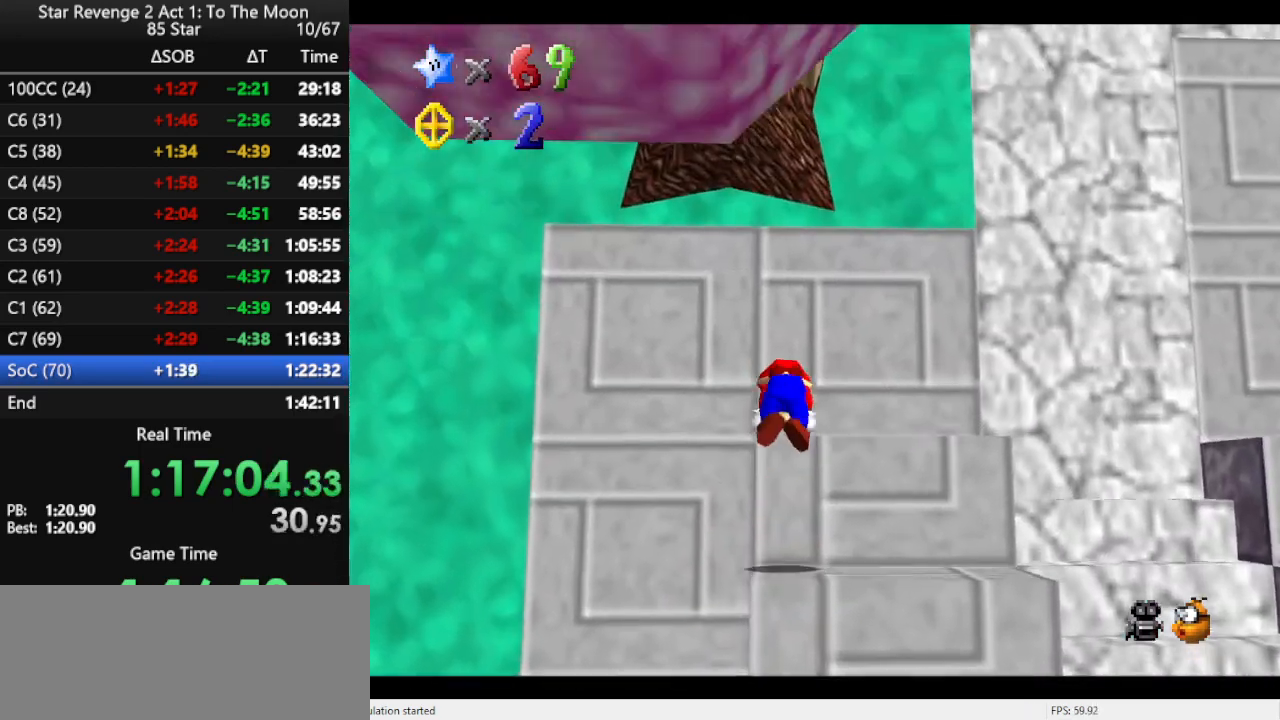
{"buttons": [], "left_stick": "center", "events": [[100, "A", "up"], [133, "left_stick", "up-right"], [267, "left_stick", "right"], [433, "A", "down"], [500, "A", "up"], [500, "left_stick", "center"]]}
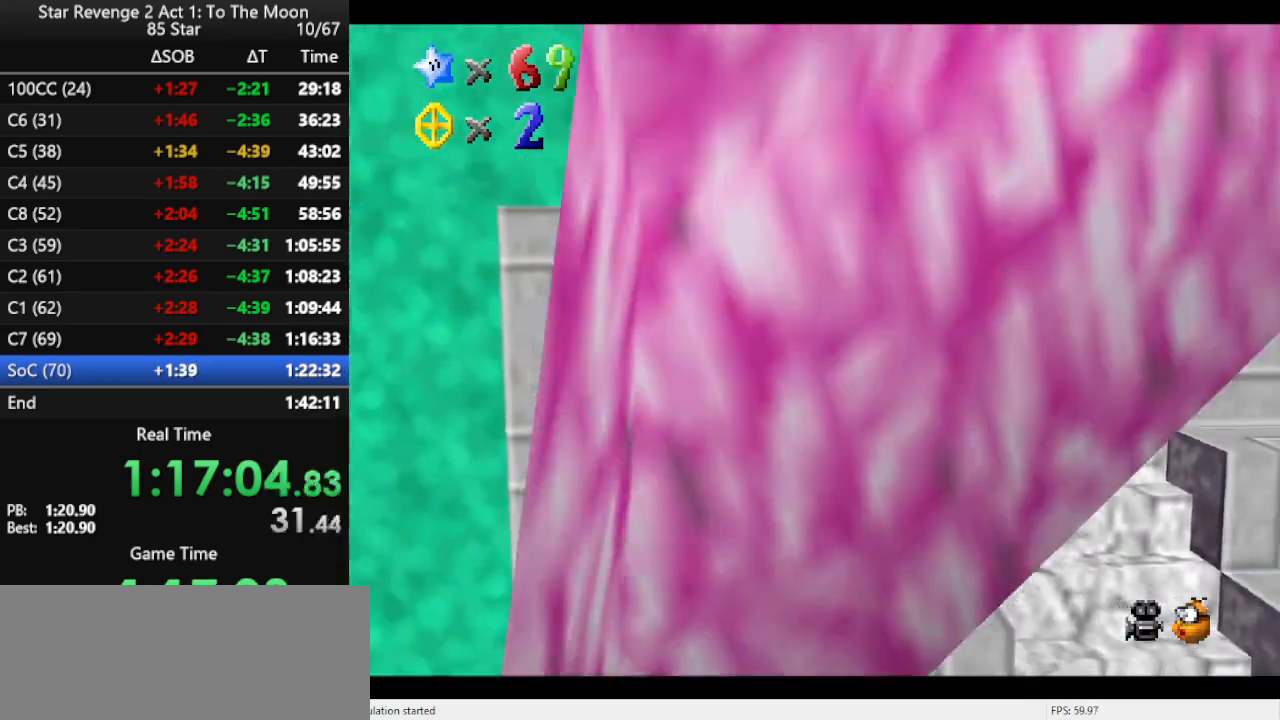
{"buttons": ["A"], "left_stick": "right", "events": [[167, "left_stick", "right"], [433, "A", "down"]]}
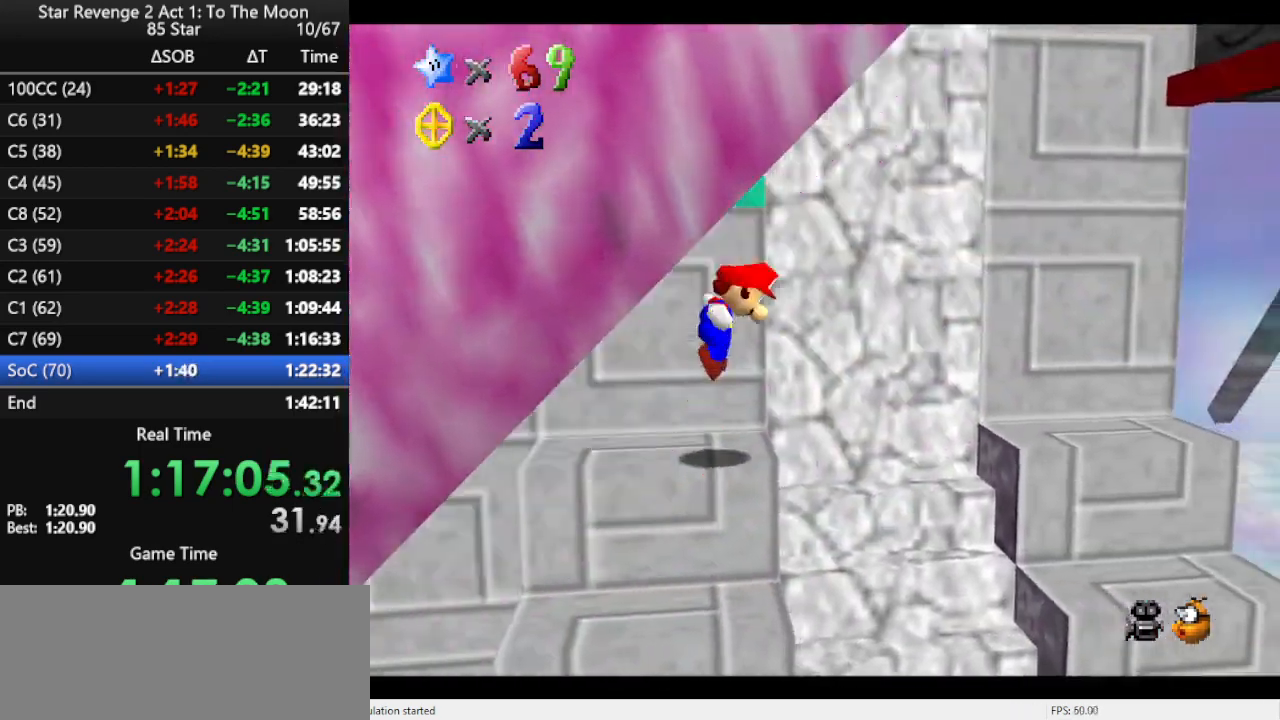
{"buttons": [], "left_stick": "up", "events": [[33, "A", "up"], [500, "left_stick", "up"]]}
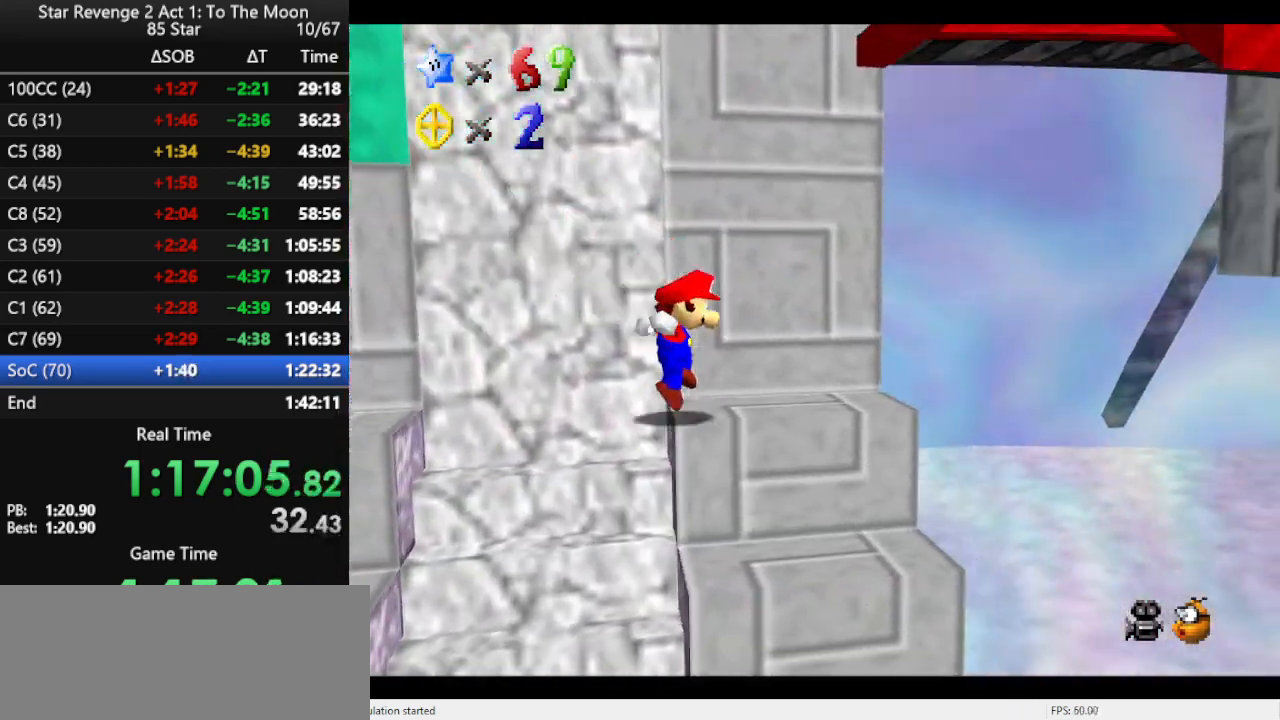
{"buttons": ["A"], "left_stick": "up-right", "events": [[67, "A", "down"], [67, "left_stick", "left"], [433, "left_stick", "up-right"]]}
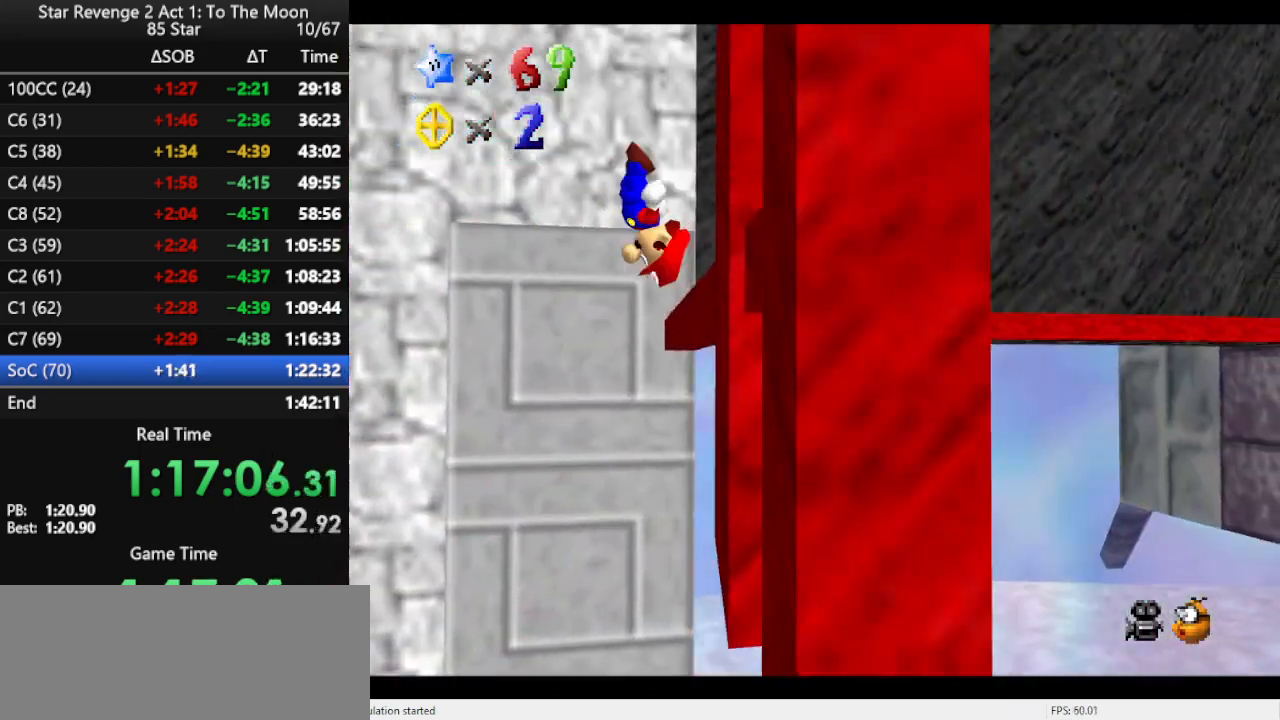
{"buttons": ["B"], "left_stick": "right", "events": [[33, "A", "up"], [100, "left_stick", "right"], [300, "B", "down"], [367, "B", "up"], [467, "B", "down"]]}
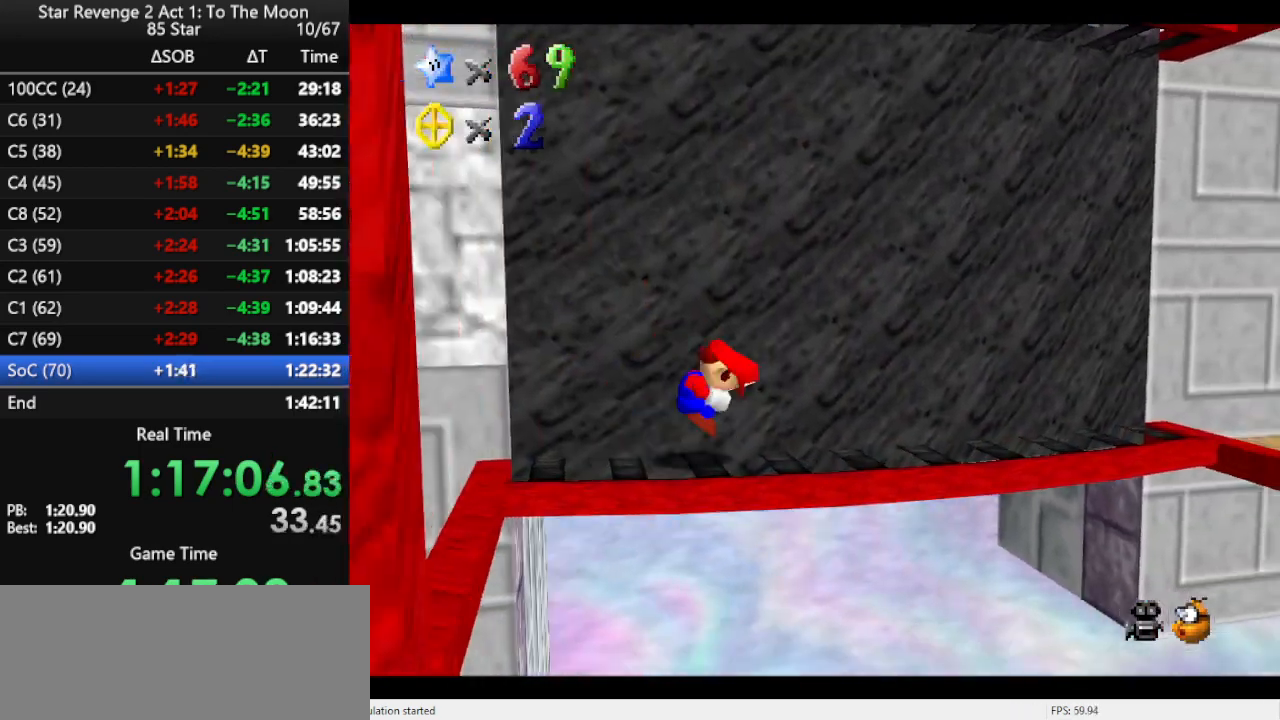
{"buttons": [], "left_stick": "right", "events": [[33, "B", "up"], [100, "B", "down"], [200, "B", "up"]]}
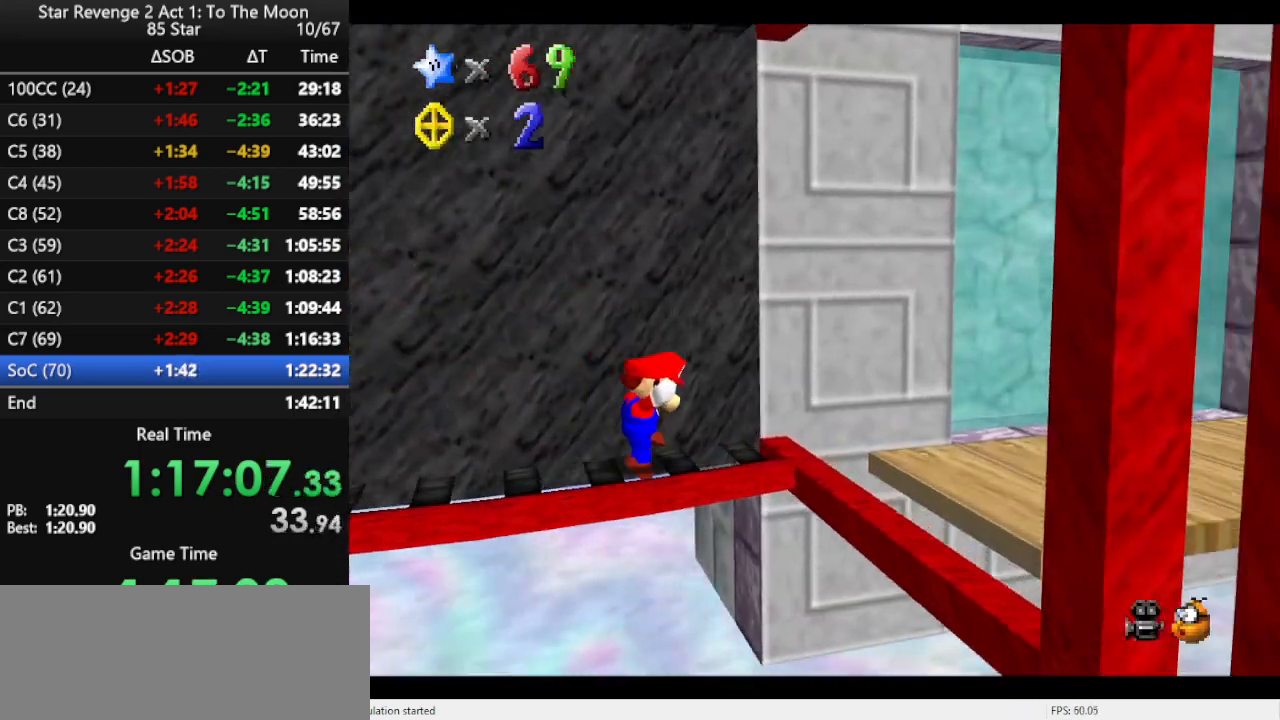
{"buttons": ["C_DOWN", "C_RIGHT"], "left_stick": "right", "events": [[100, "A", "down"], [267, "A", "up"], [433, "C_DOWN", "down"], [467, "C_RIGHT", "down"]]}
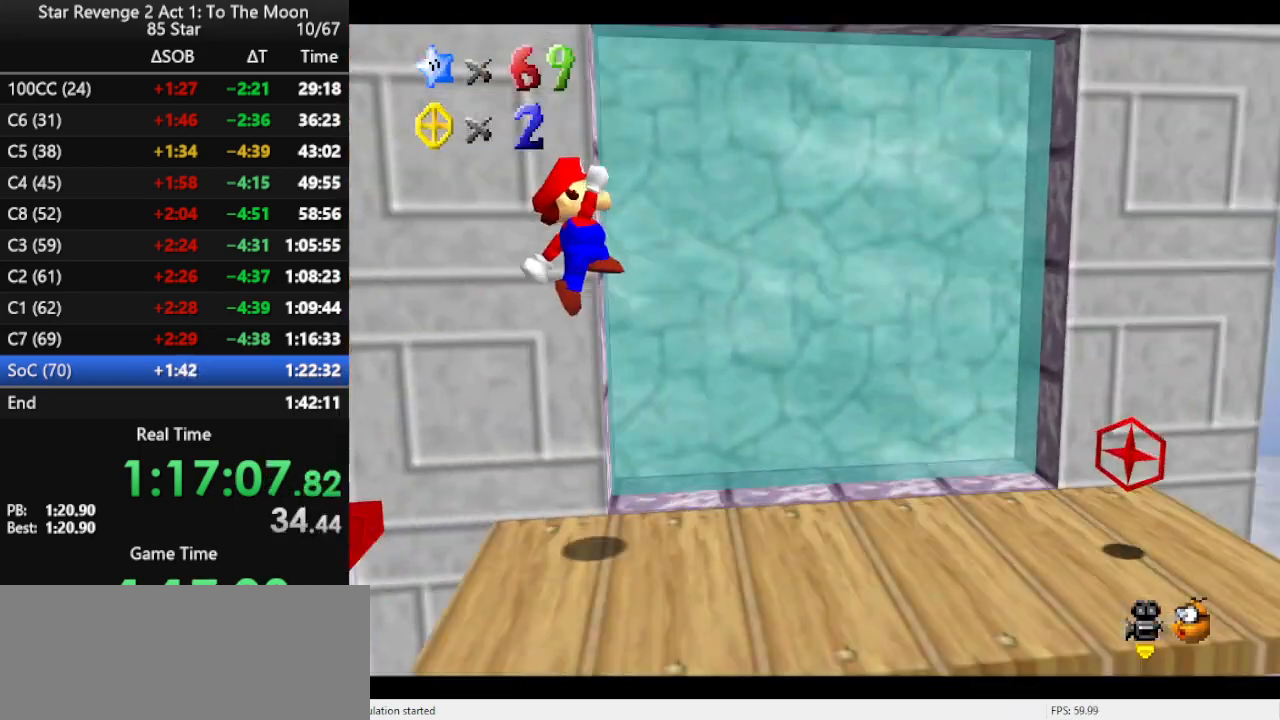
{"buttons": [], "left_stick": "up", "events": [[33, "C_DOWN", "up"], [33, "C_RIGHT", "up"], [33, "left_stick", "down-right"], [100, "C_DOWN", "down"], [100, "C_RIGHT", "down"], [200, "C_DOWN", "up"], [200, "C_RIGHT", "up"], [300, "left_stick", "left"], [433, "left_stick", "up"]]}